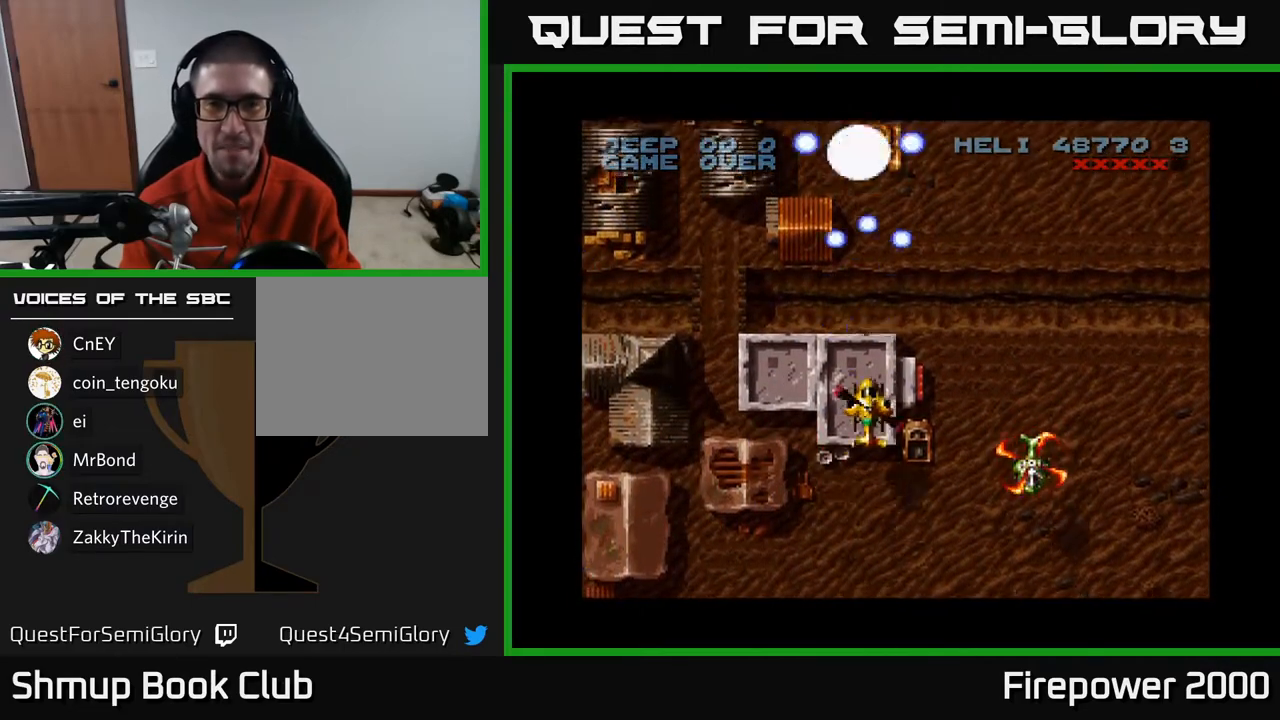
Gameplay with a controller (Xbox layout); each line is a JSON object with the inputs held at the frame after it. "events" lists button and stick changes between this image and that frame as [ms after this image, input, new state], when the widget could be followed in between.
{"buttons": ["A", "DPAD_RIGHT"], "left_stick": "center", "right_stick": "center", "events": [[233, "DPAD_UP", "up"], [283, "DPAD_DOWN", "down"], [283, "DPAD_RIGHT", "down"], [450, "DPAD_DOWN", "up"]]}
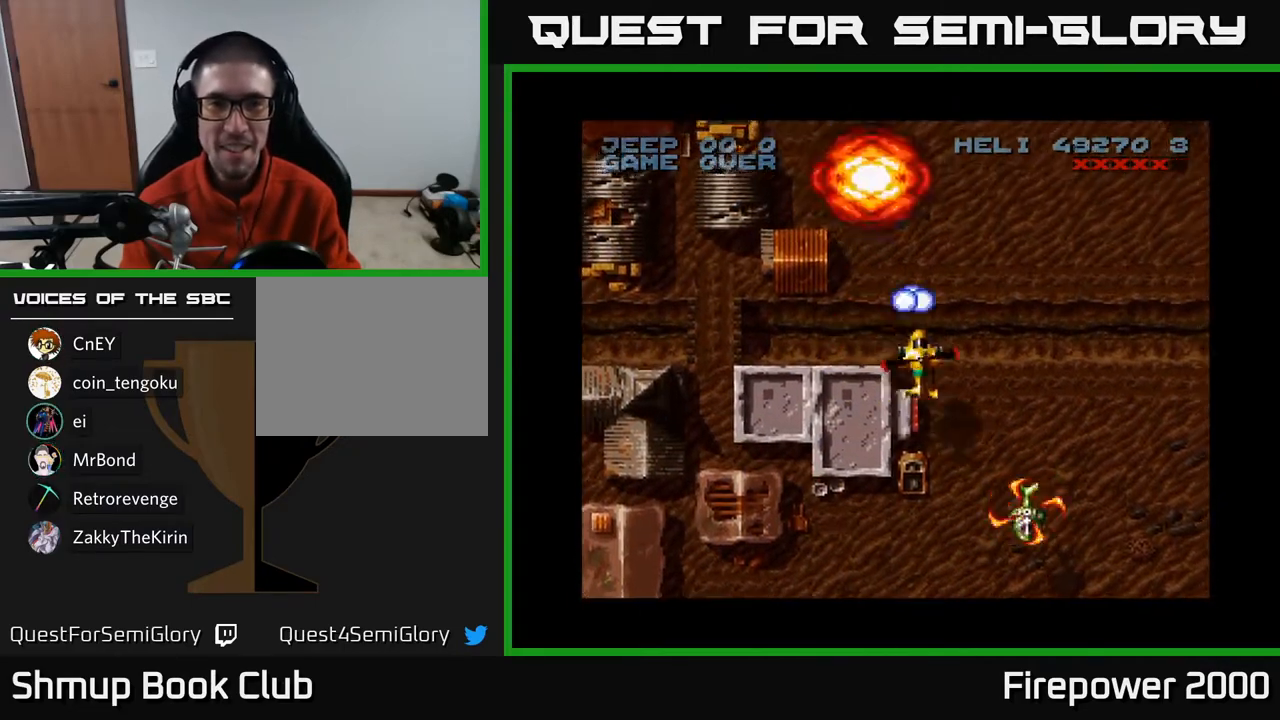
{"buttons": ["A", "DPAD_DOWN", "DPAD_RIGHT"], "left_stick": "center", "right_stick": "center", "events": [[117, "DPAD_DOWN", "down"], [217, "DPAD_DOWN", "up"], [467, "DPAD_DOWN", "down"]]}
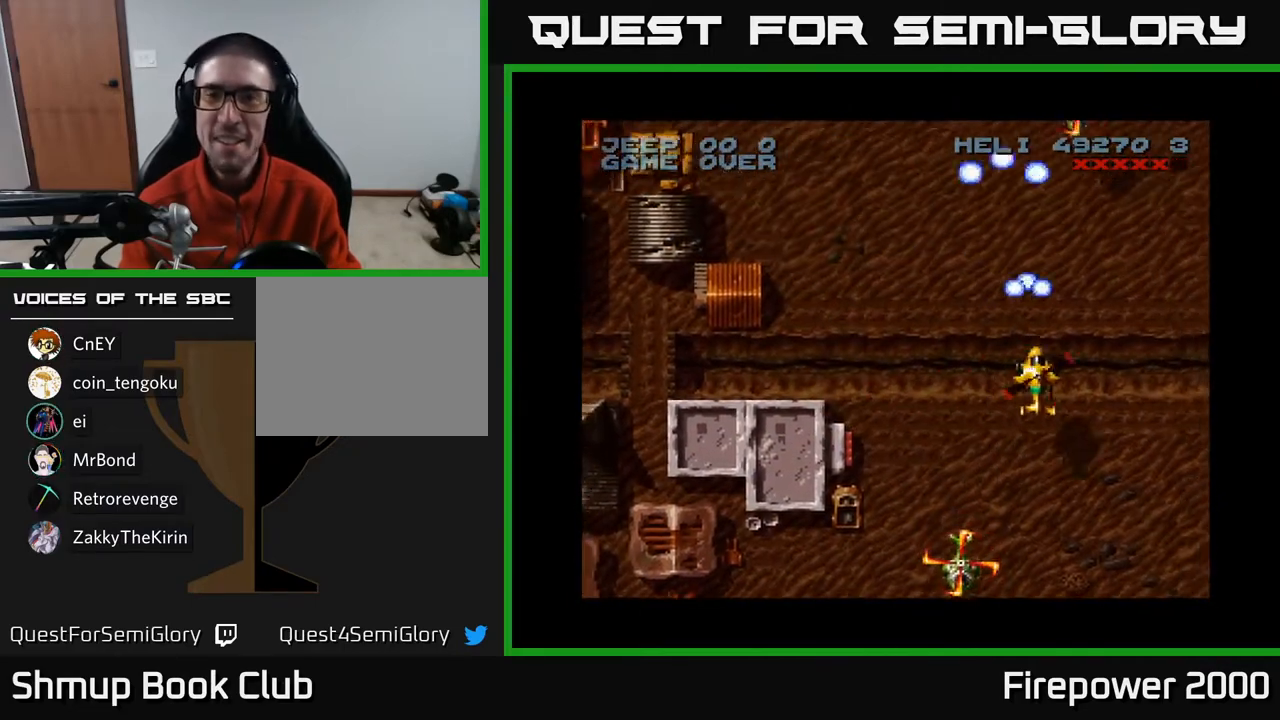
{"buttons": ["A", "DPAD_LEFT"], "left_stick": "center", "right_stick": "center", "events": [[450, "DPAD_DOWN", "up"], [450, "DPAD_LEFT", "down"], [450, "DPAD_RIGHT", "up"]]}
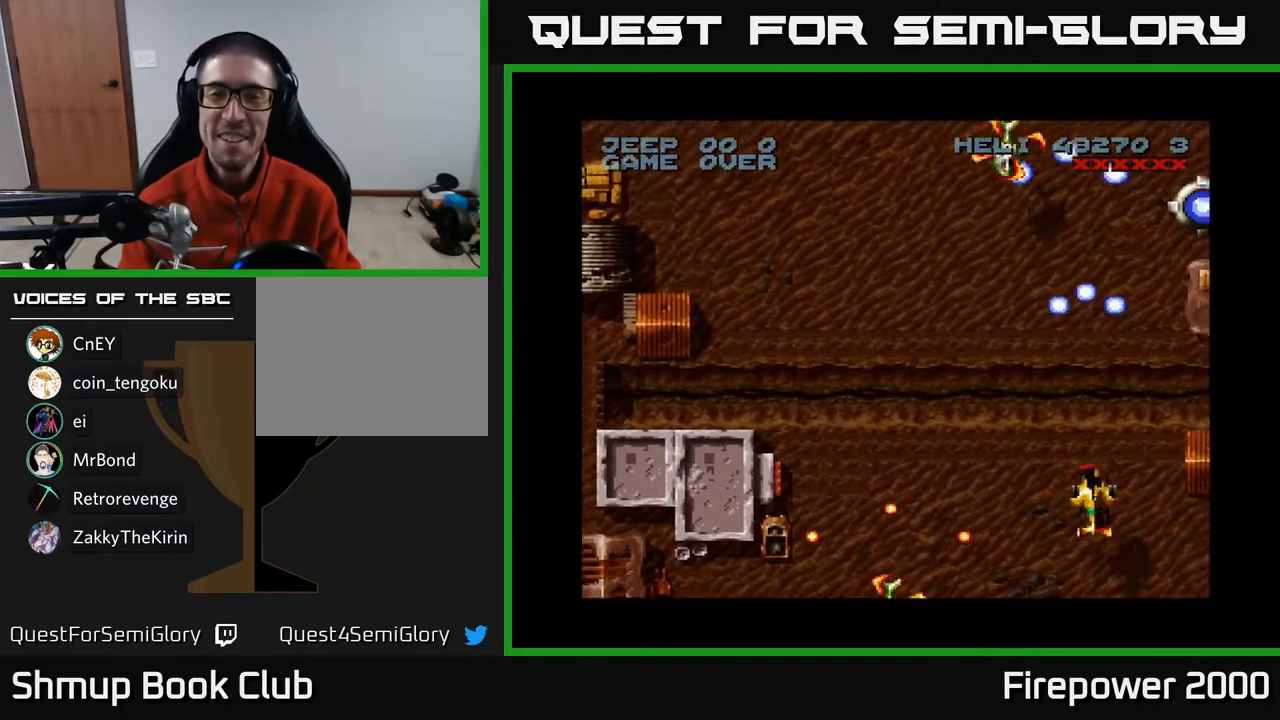
{"buttons": ["A", "DPAD_DOWN"], "left_stick": "center", "right_stick": "center", "events": [[33, "DPAD_UP", "down"], [83, "DPAD_LEFT", "up"], [183, "DPAD_LEFT", "down"], [350, "DPAD_UP", "up"], [383, "DPAD_LEFT", "up"], [400, "DPAD_DOWN", "down"]]}
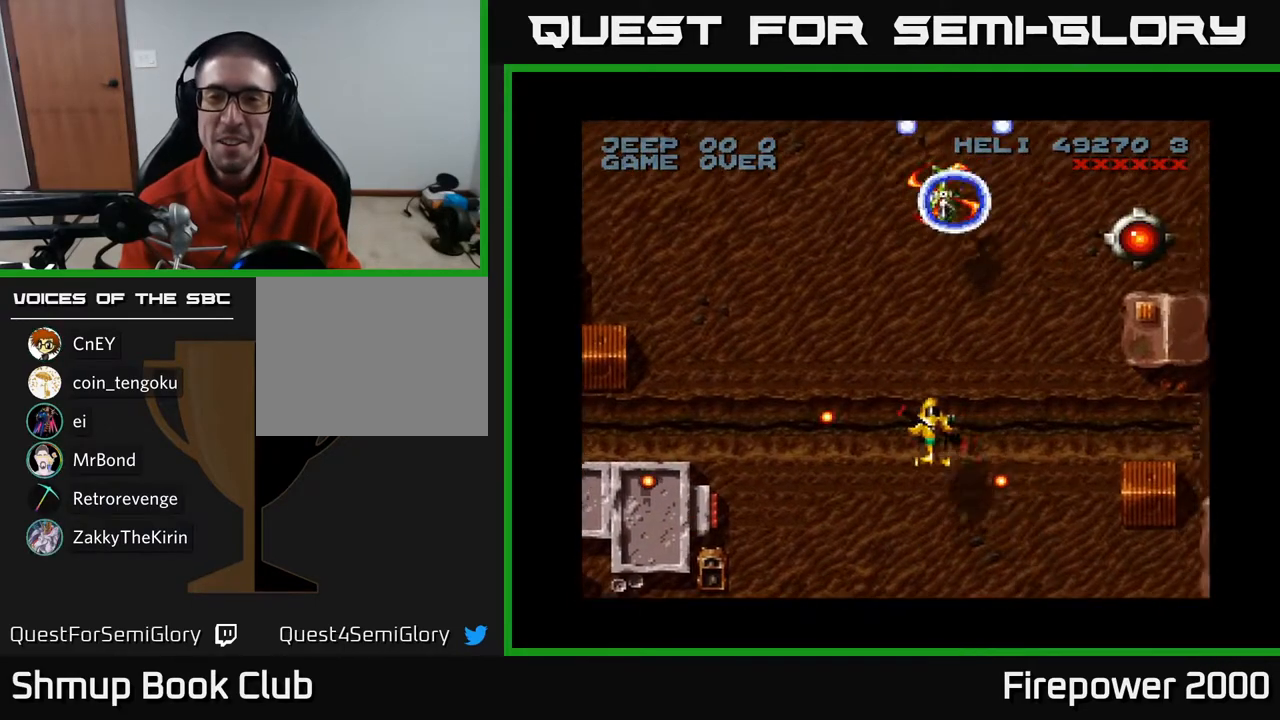
{"buttons": ["A", "DPAD_UP", "DPAD_LEFT"], "left_stick": "center", "right_stick": "center", "events": [[200, "DPAD_RIGHT", "down"], [217, "DPAD_DOWN", "up"], [400, "DPAD_RIGHT", "up"], [400, "DPAD_UP", "down"], [433, "DPAD_LEFT", "down"]]}
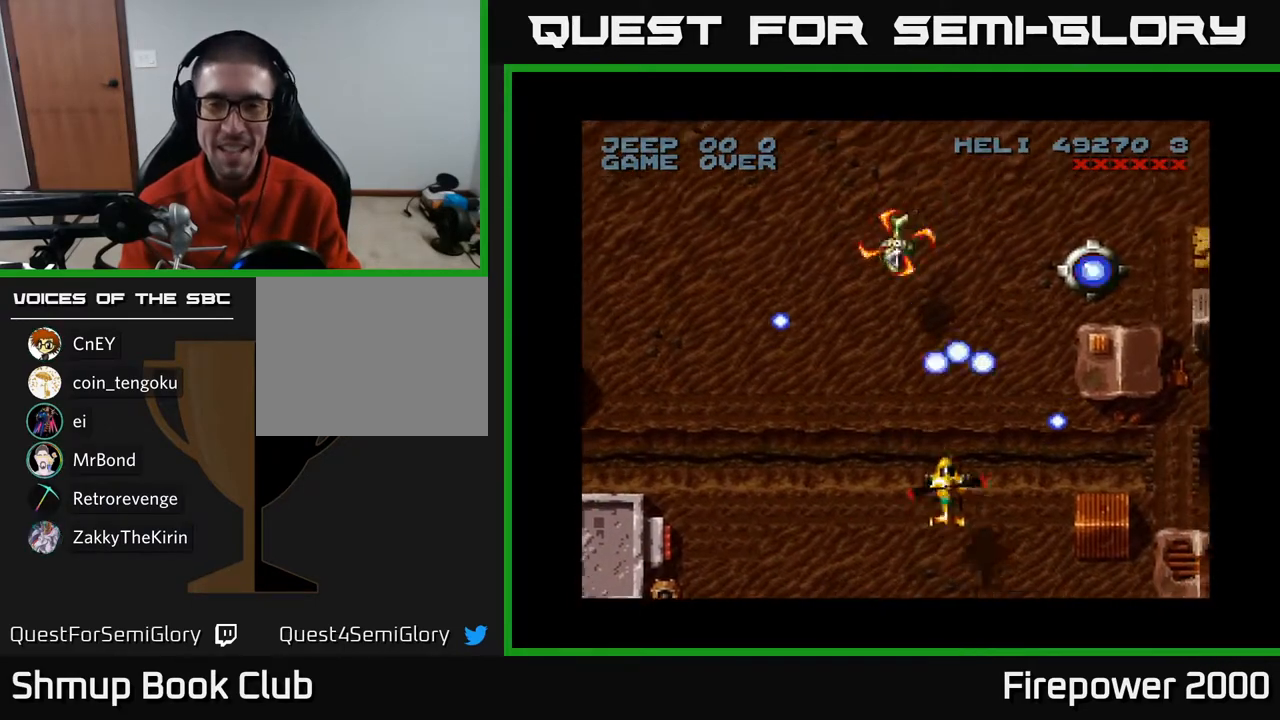
{"buttons": ["A", "DPAD_RIGHT"], "left_stick": "center", "right_stick": "center", "events": [[50, "DPAD_LEFT", "up"], [267, "DPAD_UP", "up"], [333, "DPAD_DOWN", "down"], [400, "DPAD_RIGHT", "down"], [483, "DPAD_DOWN", "up"]]}
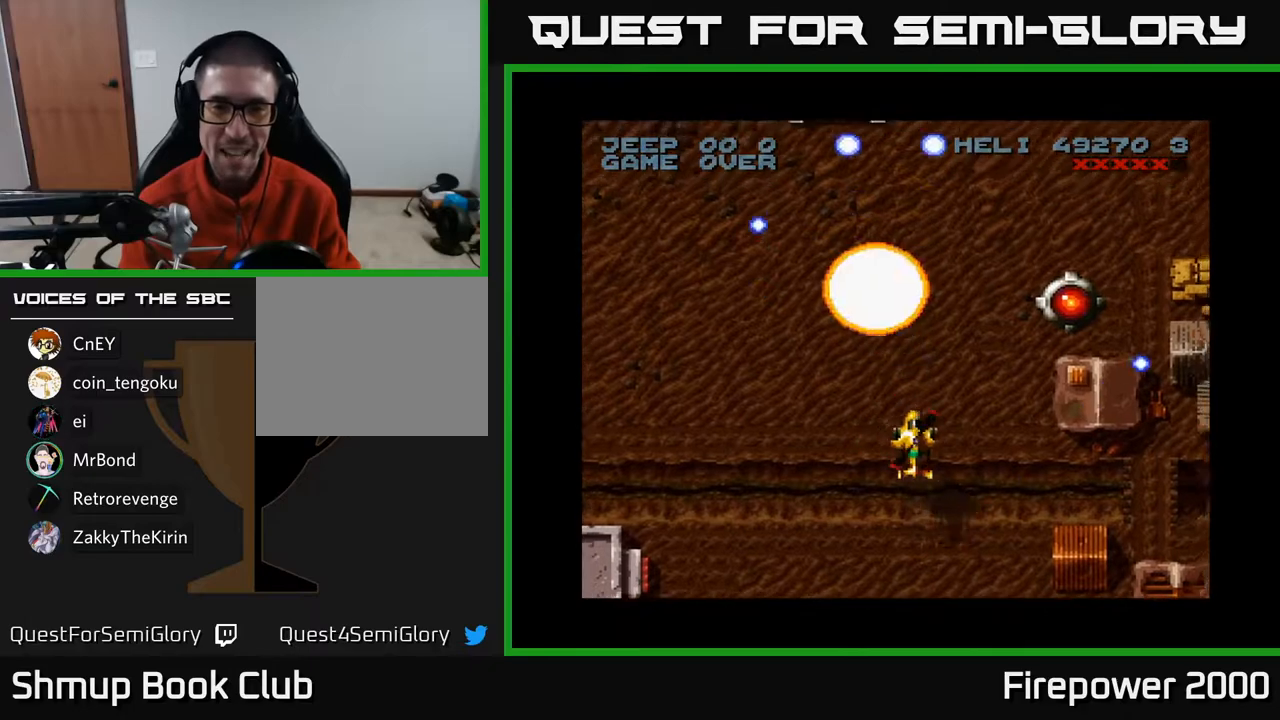
{"buttons": ["A"], "left_stick": "center", "right_stick": "center", "events": [[367, "DPAD_RIGHT", "up"]]}
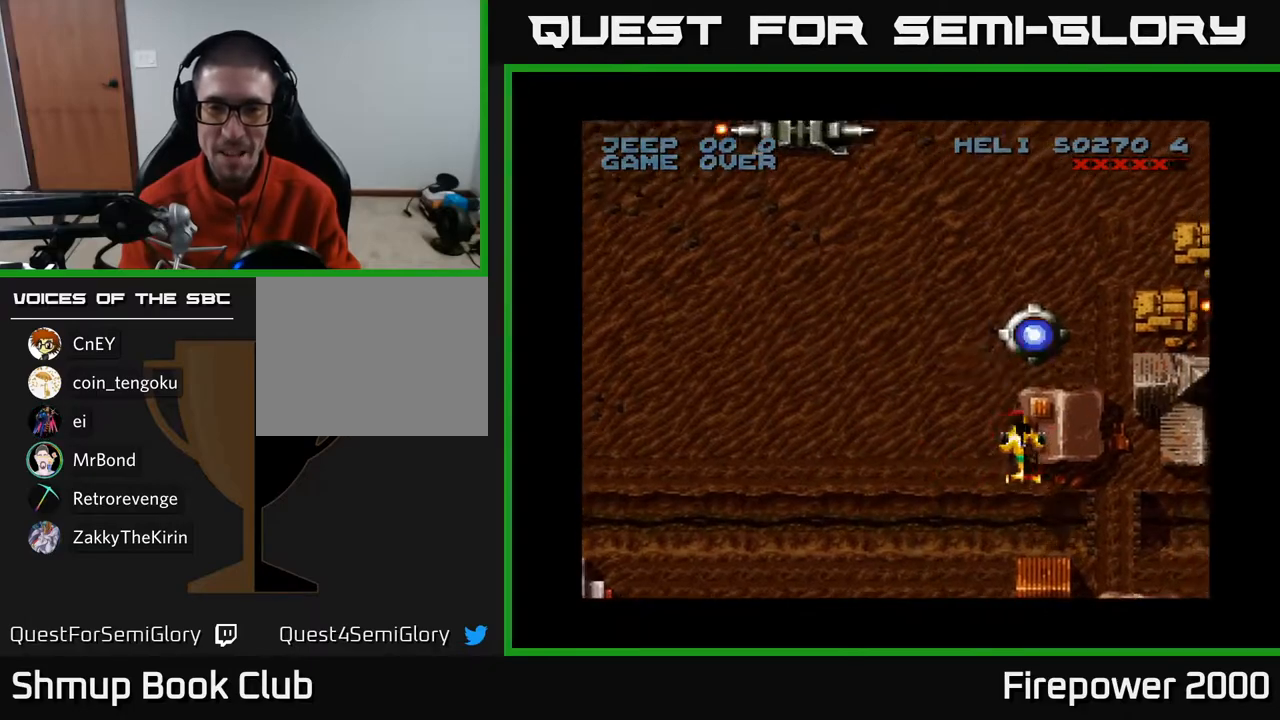
{"buttons": ["A", "DPAD_UP", "DPAD_LEFT"], "left_stick": "center", "right_stick": "center", "events": [[33, "DPAD_UP", "down"], [450, "DPAD_LEFT", "down"]]}
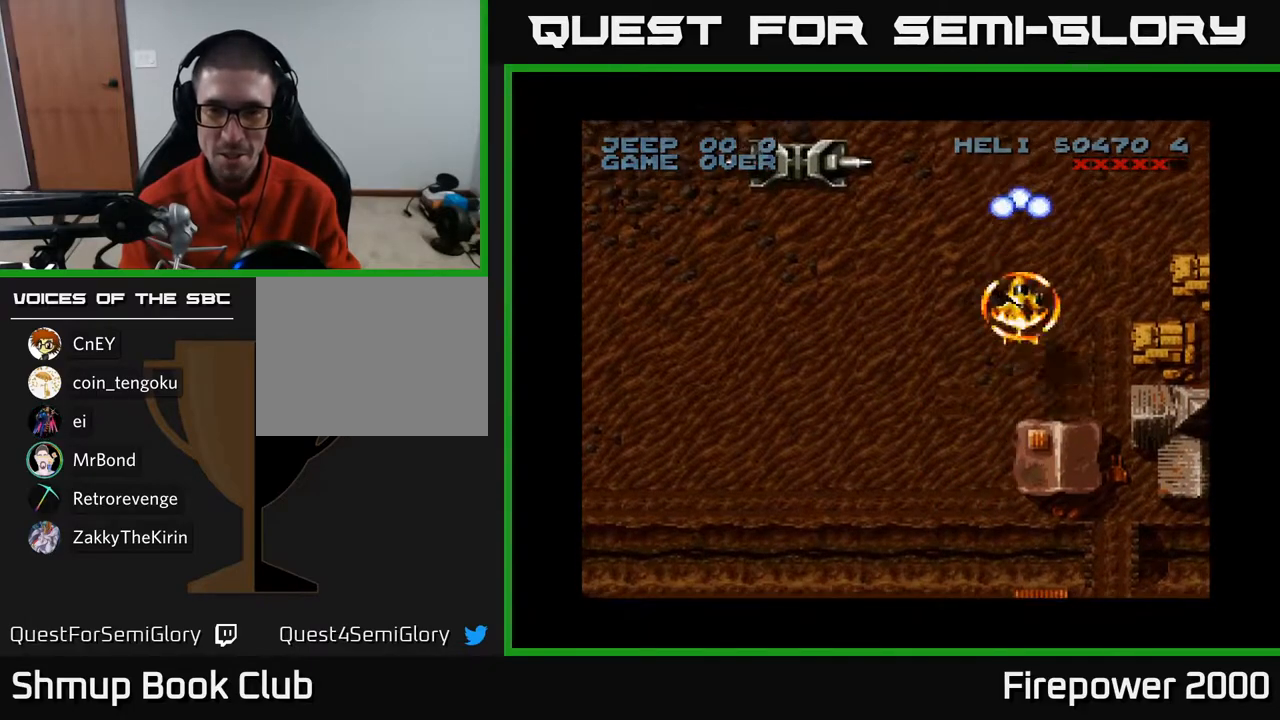
{"buttons": ["A", "DPAD_LEFT"], "left_stick": "center", "right_stick": "center", "events": [[17, "DPAD_UP", "up"], [133, "DPAD_DOWN", "down"], [317, "DPAD_DOWN", "up"]]}
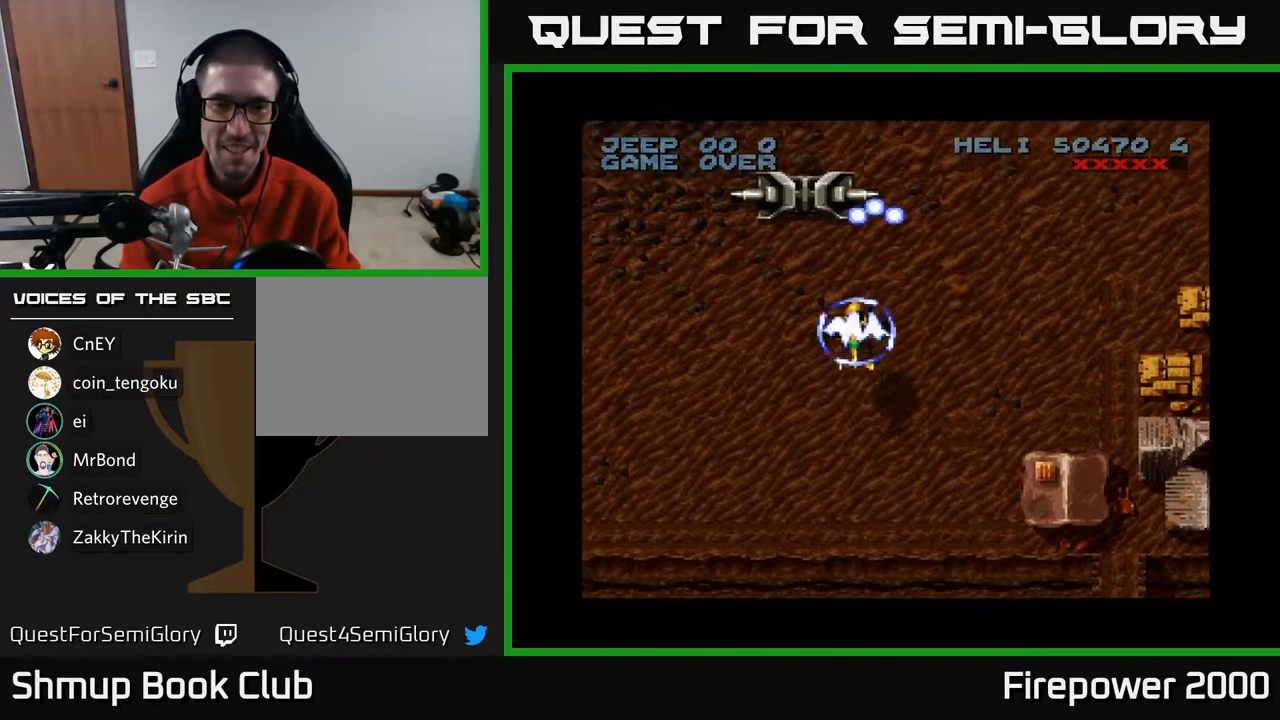
{"buttons": ["A", "DPAD_LEFT"], "left_stick": "center", "right_stick": "center", "events": [[17, "DPAD_DOWN", "down"], [67, "DPAD_LEFT", "up"], [467, "DPAD_DOWN", "up"], [467, "DPAD_LEFT", "down"]]}
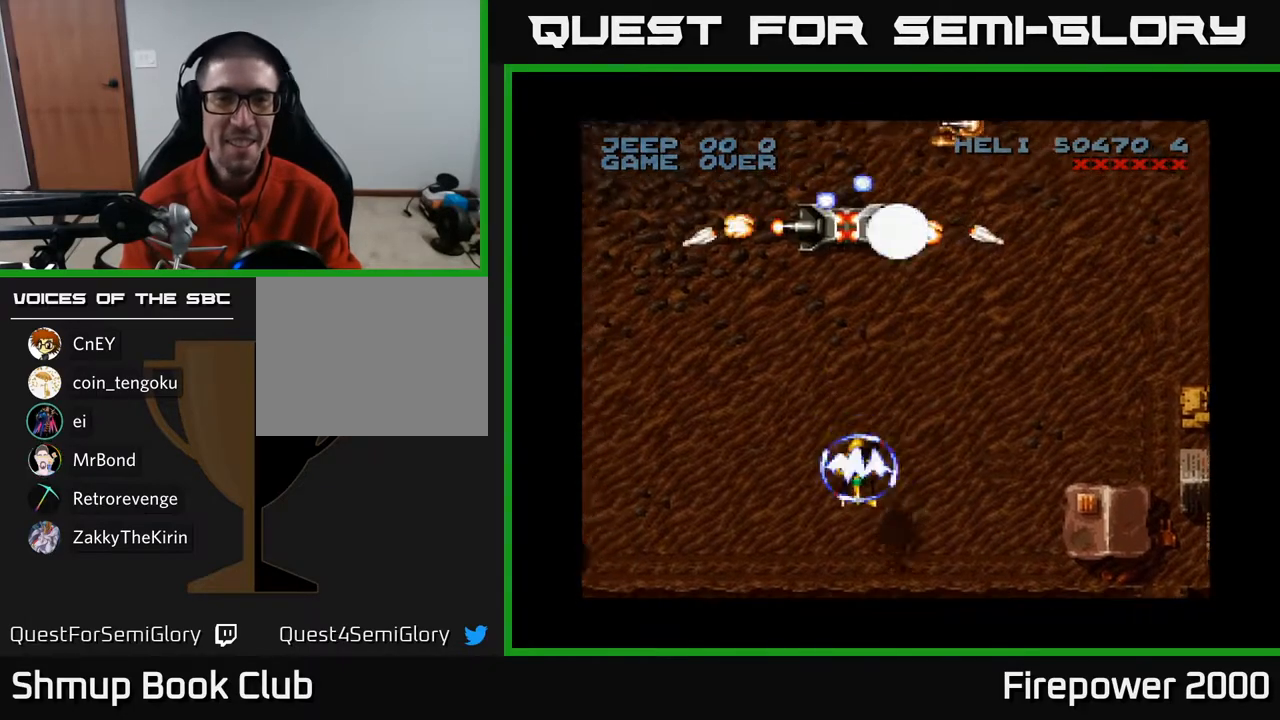
{"buttons": ["A"], "left_stick": "center", "right_stick": "center", "events": [[50, "DPAD_DOWN", "down"], [50, "DPAD_LEFT", "up"], [367, "DPAD_DOWN", "up"]]}
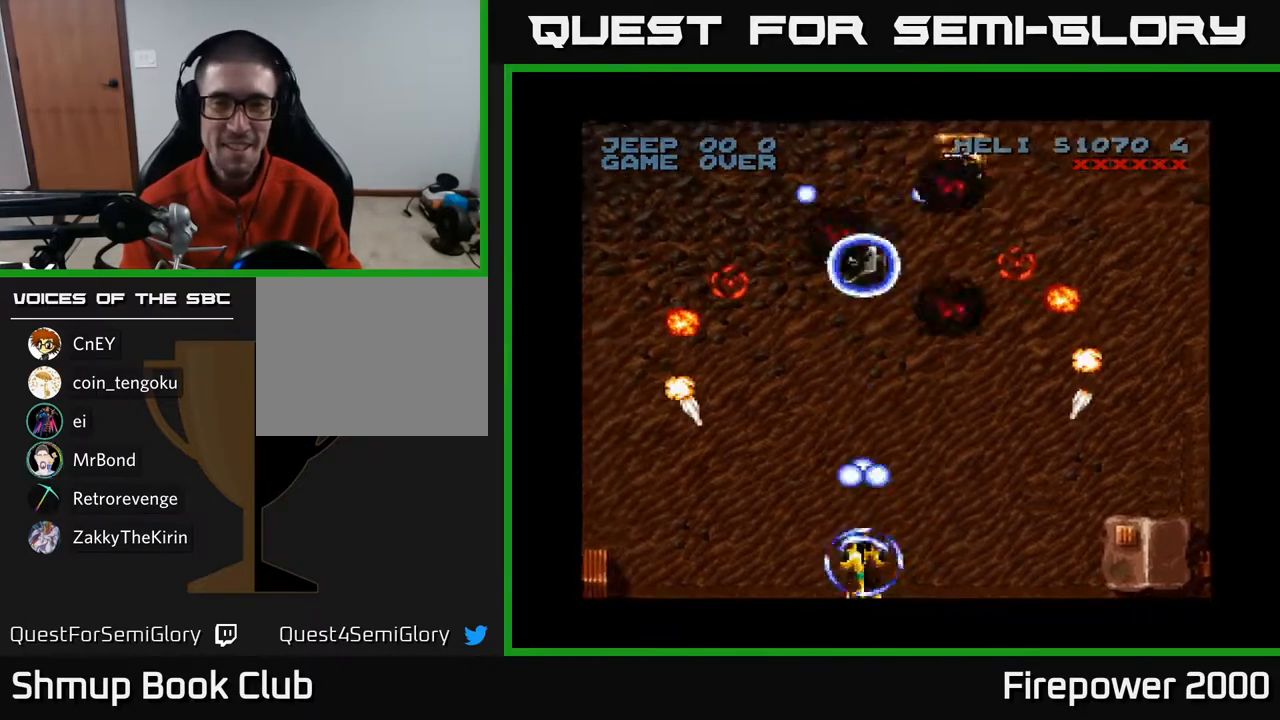
{"buttons": ["A", "DPAD_UP"], "left_stick": "center", "right_stick": "center", "events": [[17, "DPAD_RIGHT", "down"], [17, "DPAD_UP", "down"], [50, "DPAD_RIGHT", "up"], [300, "DPAD_RIGHT", "down"], [467, "DPAD_RIGHT", "up"]]}
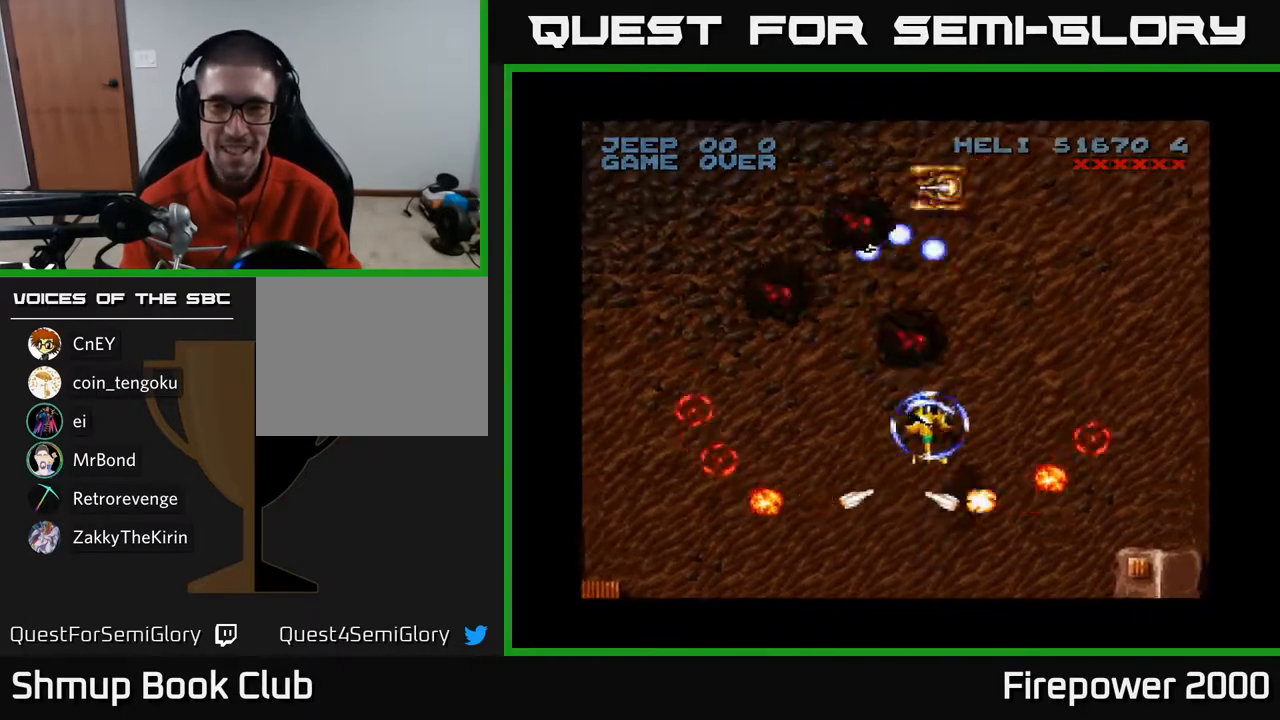
{"buttons": ["A", "DPAD_DOWN"], "left_stick": "center", "right_stick": "center", "events": [[183, "DPAD_DOWN", "down"], [183, "DPAD_LEFT", "down"], [183, "DPAD_UP", "up"], [267, "DPAD_LEFT", "up"]]}
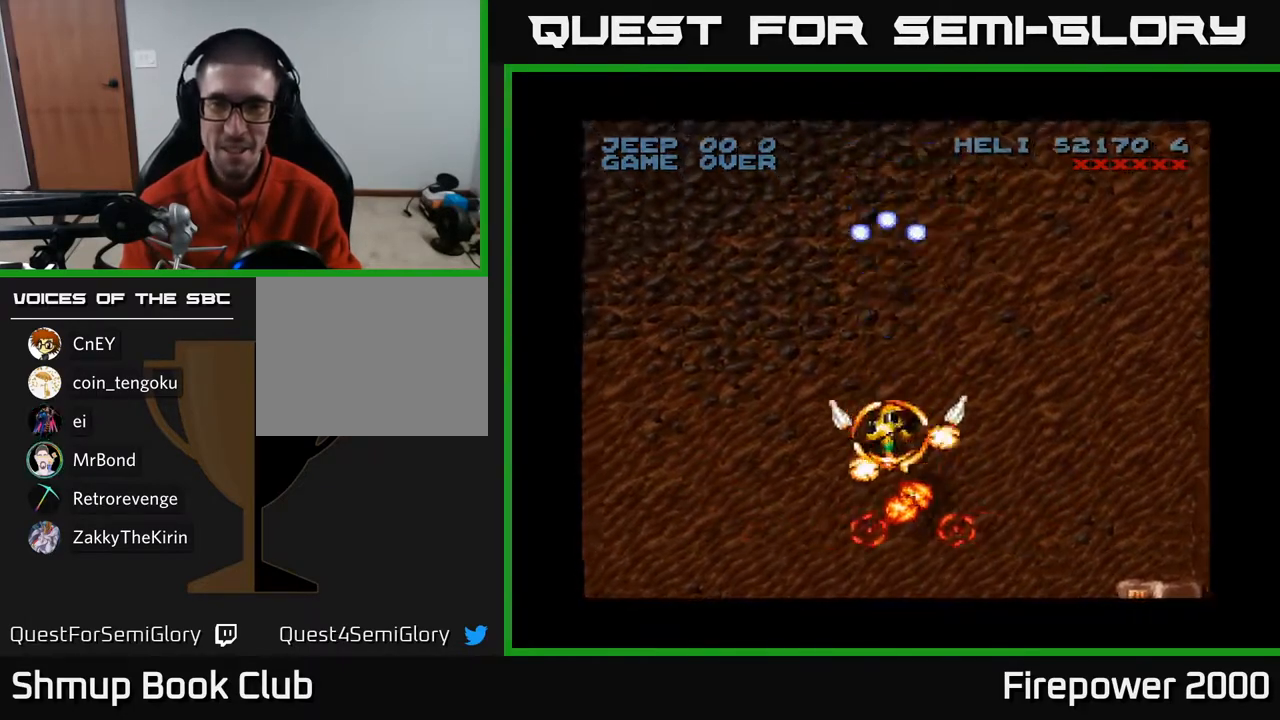
{"buttons": ["A", "DPAD_RIGHT"], "left_stick": "center", "right_stick": "center", "events": [[17, "DPAD_RIGHT", "down"], [217, "DPAD_RIGHT", "up"], [400, "DPAD_RIGHT", "down"], [433, "DPAD_DOWN", "up"]]}
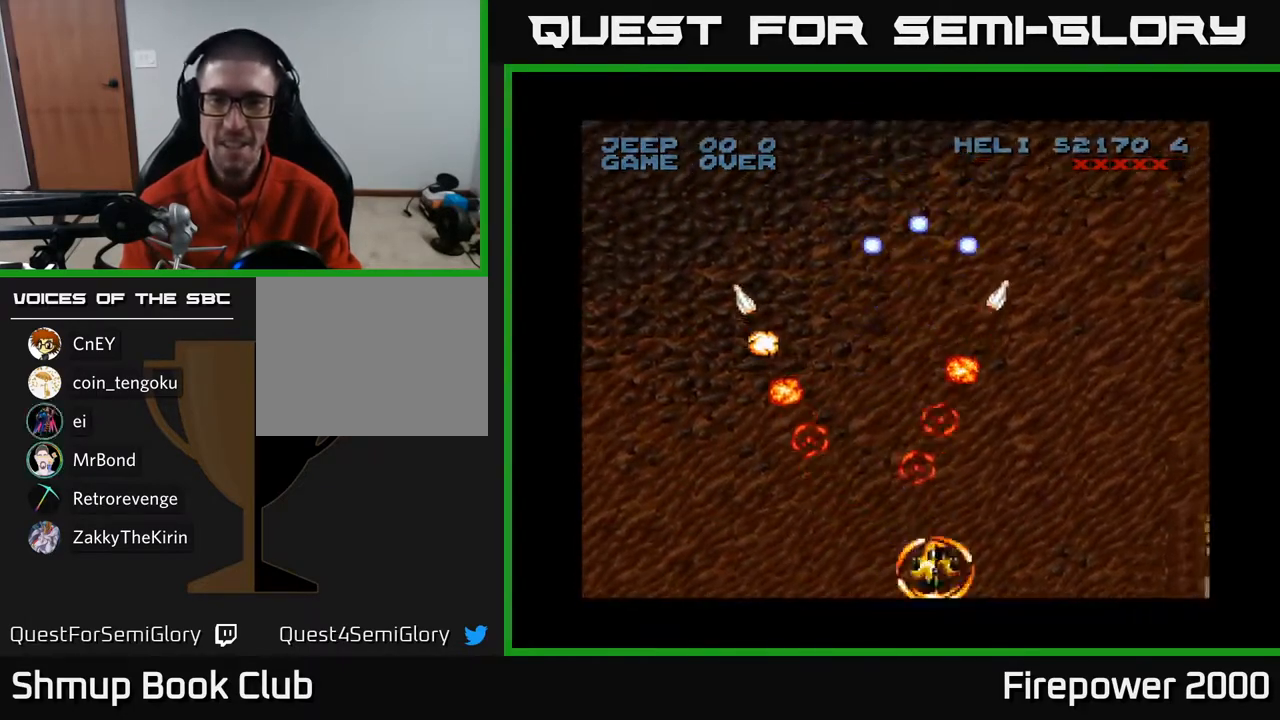
{"buttons": ["A", "DPAD_LEFT"], "left_stick": "center", "right_stick": "center", "events": [[267, "DPAD_RIGHT", "up"], [300, "DPAD_LEFT", "down"]]}
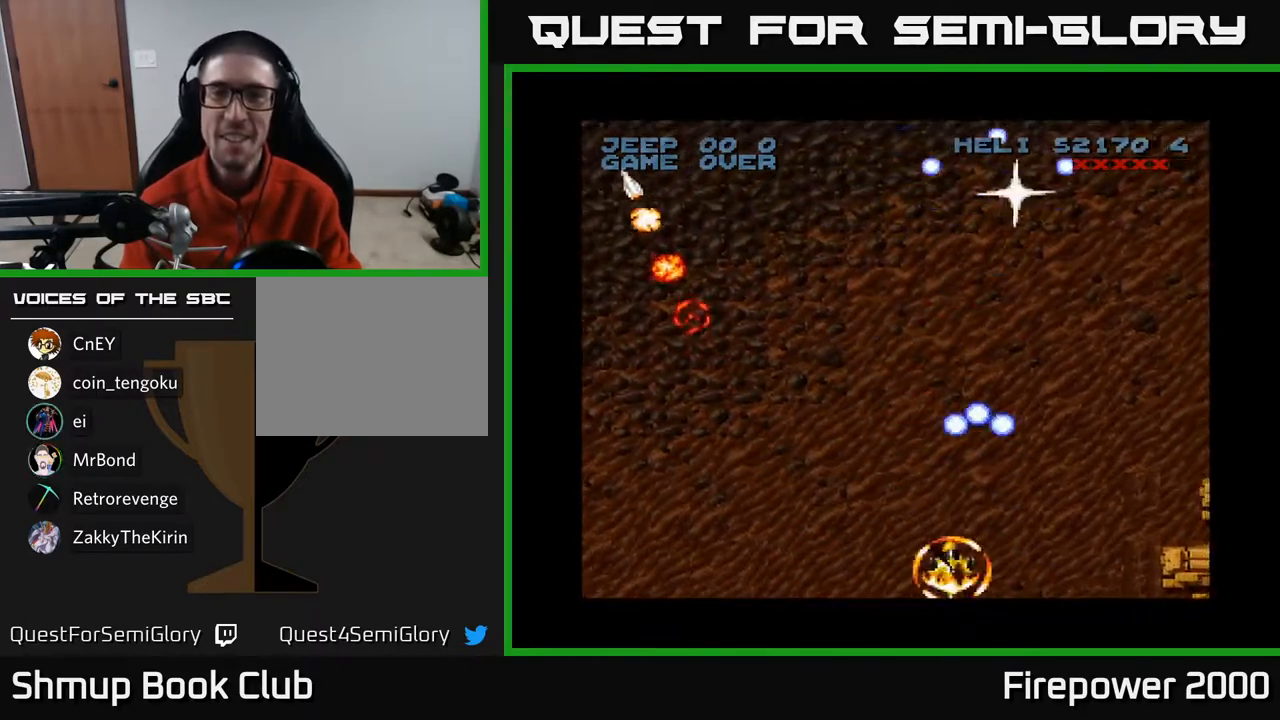
{"buttons": ["A", "DPAD_LEFT"], "left_stick": "center", "right_stick": "center", "events": []}
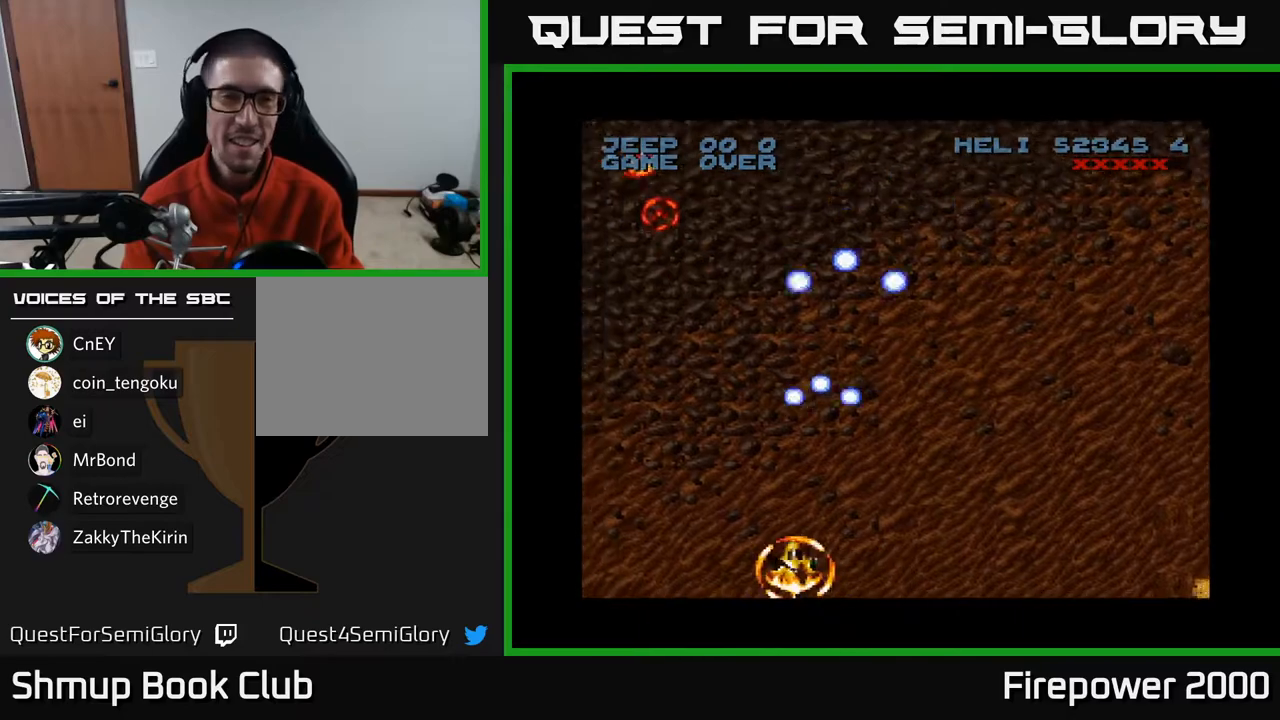
{"buttons": ["A", "DPAD_LEFT"], "left_stick": "center", "right_stick": "center", "events": []}
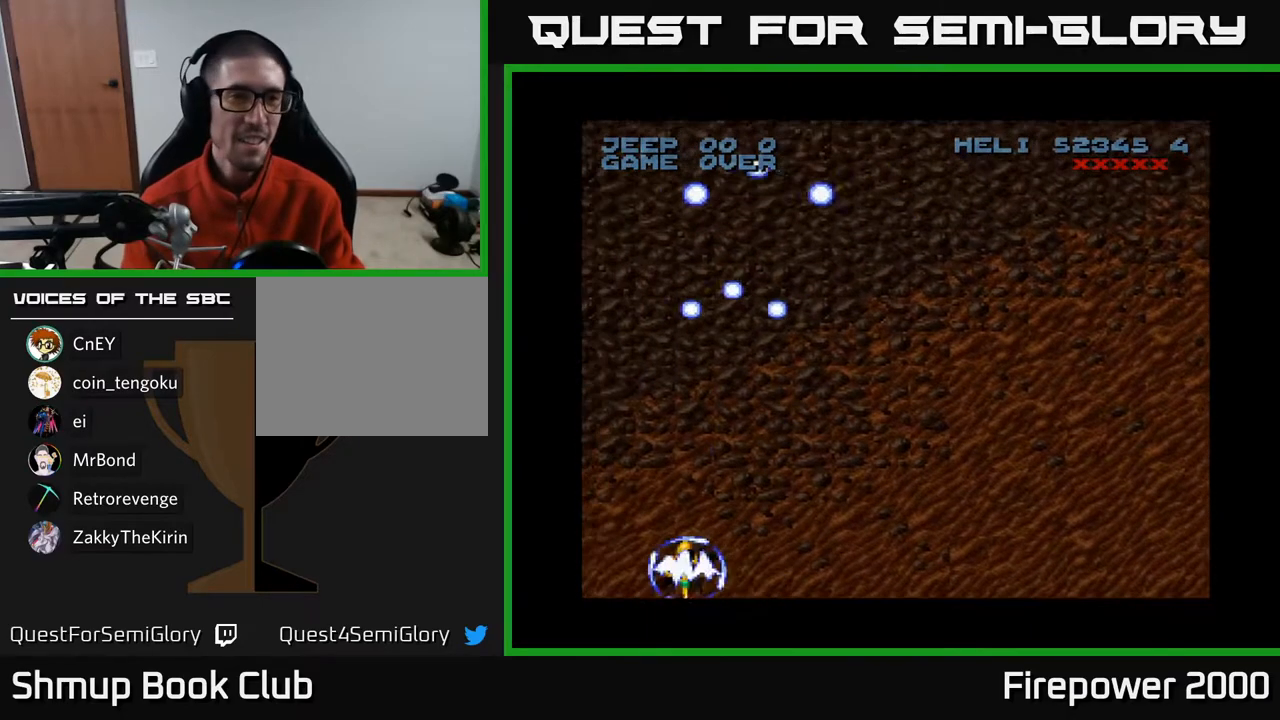
{"buttons": ["A", "DPAD_RIGHT"], "left_stick": "center", "right_stick": "center", "events": [[267, "DPAD_LEFT", "up"], [300, "DPAD_RIGHT", "down"]]}
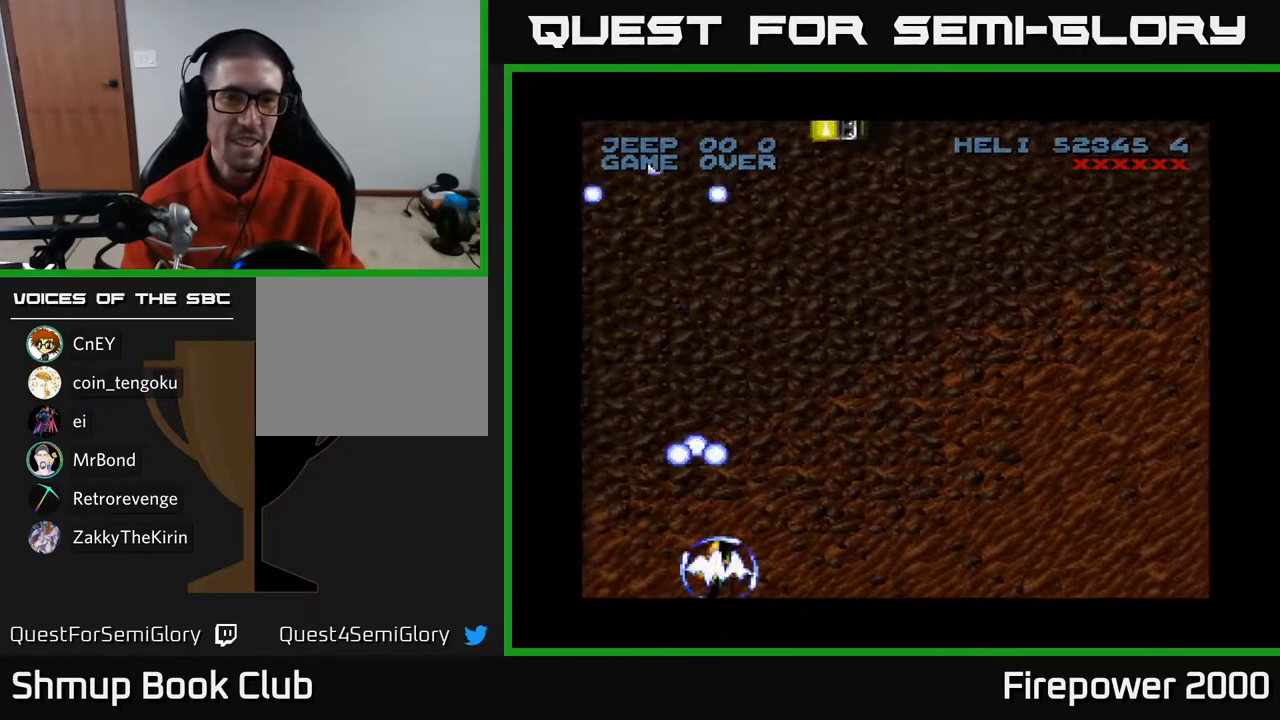
{"buttons": ["A", "DPAD_UP"], "left_stick": "center", "right_stick": "center", "events": [[217, "DPAD_UP", "down"], [233, "DPAD_RIGHT", "up"]]}
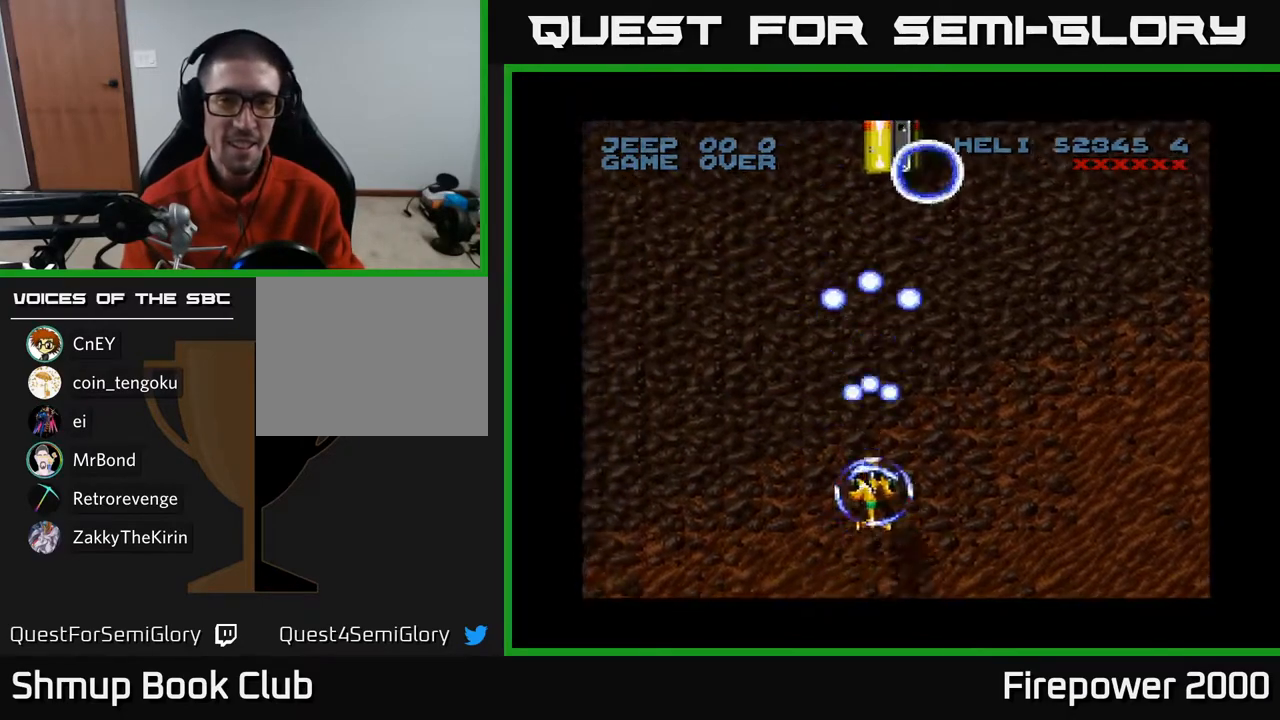
{"buttons": ["DPAD_DOWN", "DPAD_RIGHT"], "left_stick": "center", "right_stick": "center", "events": [[33, "A", "up"], [67, "DPAD_UP", "up"], [100, "DPAD_RIGHT", "down"], [167, "DPAD_DOWN", "down"]]}
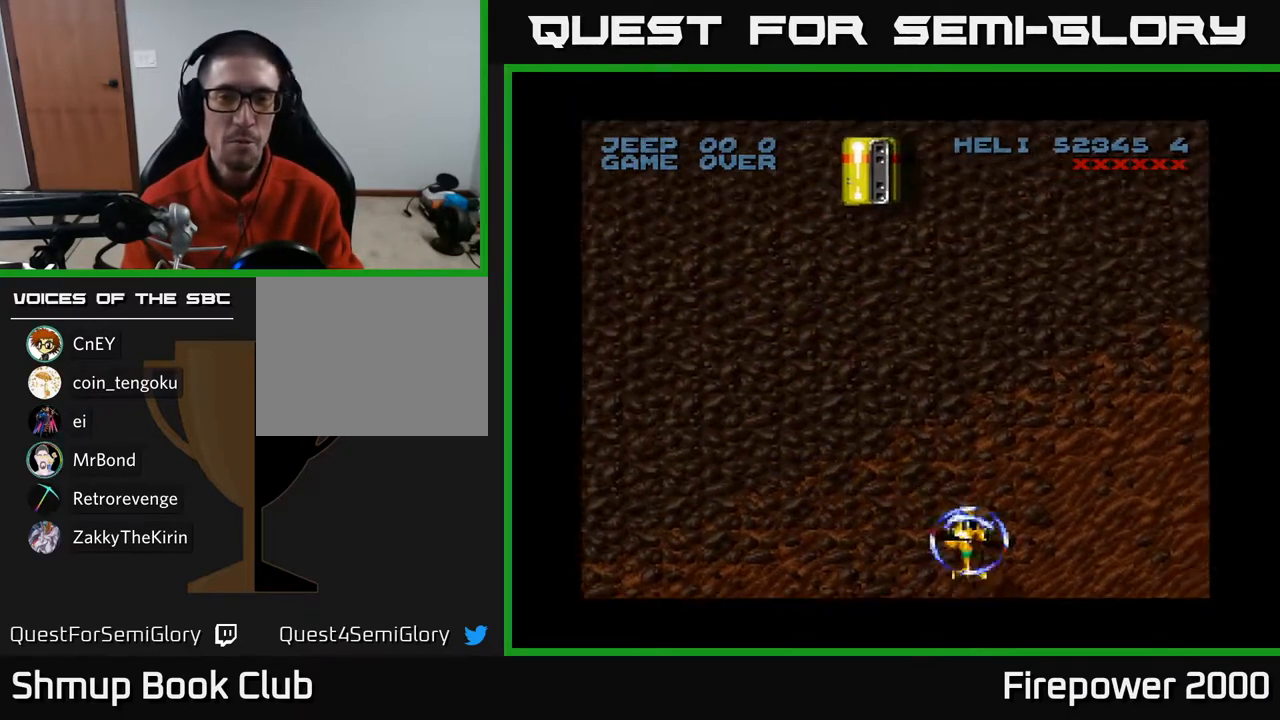
{"buttons": ["A"], "left_stick": "center", "right_stick": "center", "events": [[133, "DPAD_DOWN", "up"], [300, "DPAD_RIGHT", "up"], [333, "A", "down"]]}
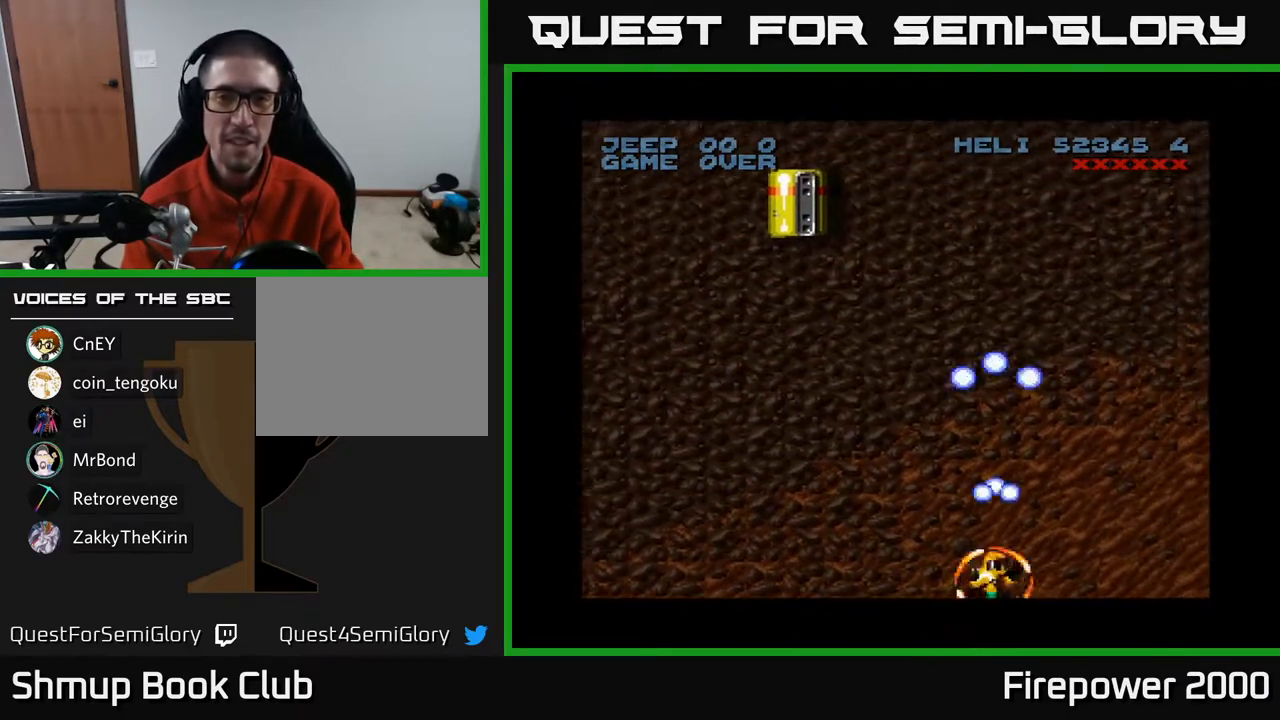
{"buttons": ["A", "DPAD_LEFT"], "left_stick": "center", "right_stick": "center", "events": [[400, "DPAD_LEFT", "down"]]}
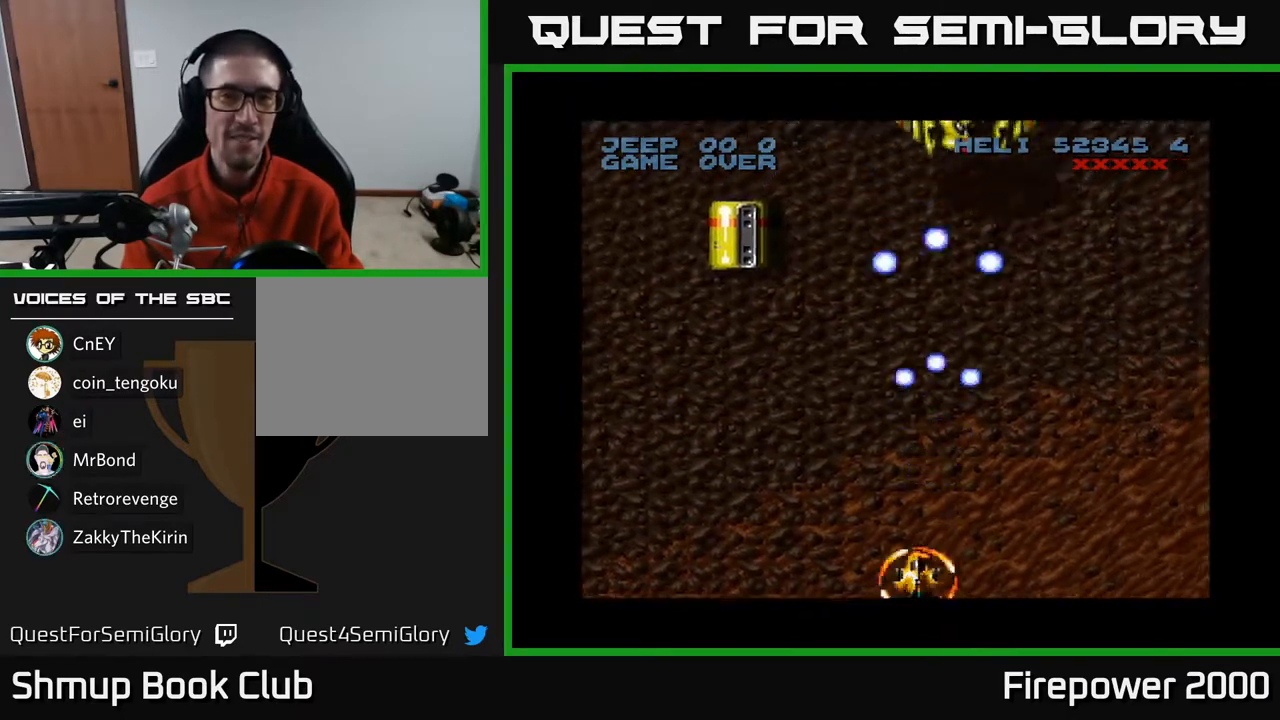
{"buttons": ["A"], "left_stick": "center", "right_stick": "center", "events": [[133, "DPAD_LEFT", "up"]]}
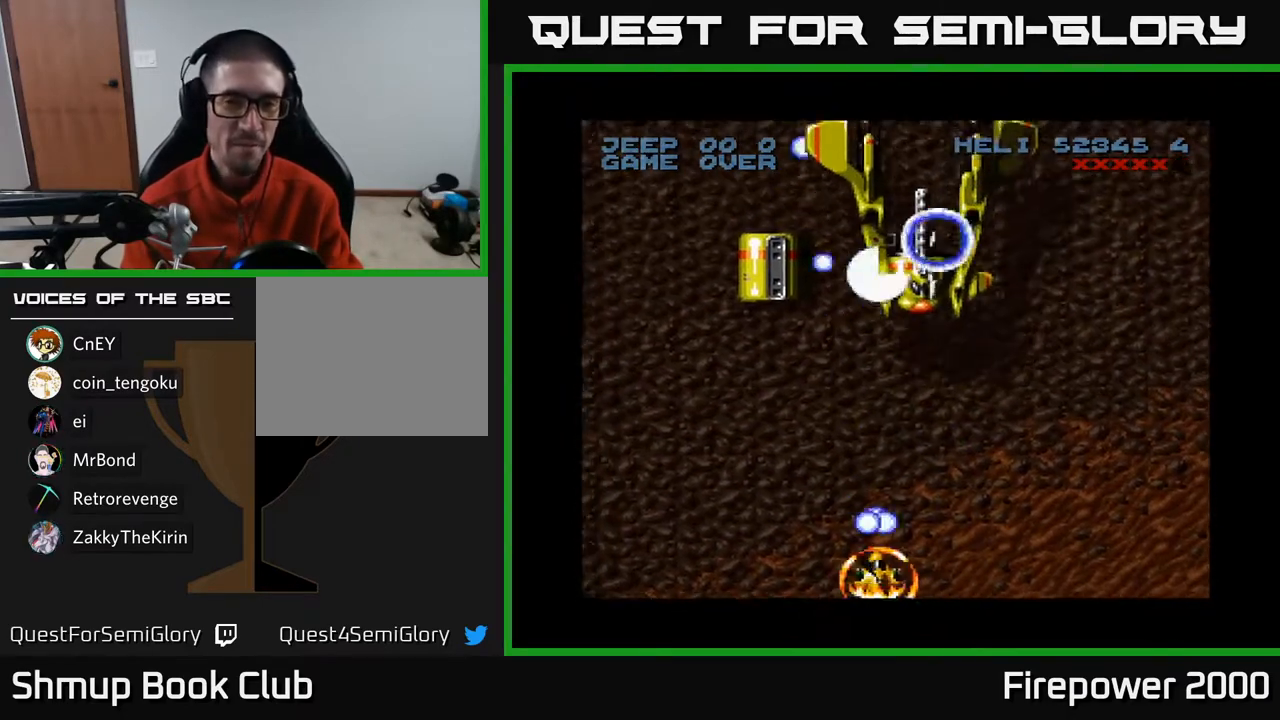
{"buttons": ["A"], "left_stick": "center", "right_stick": "center", "events": []}
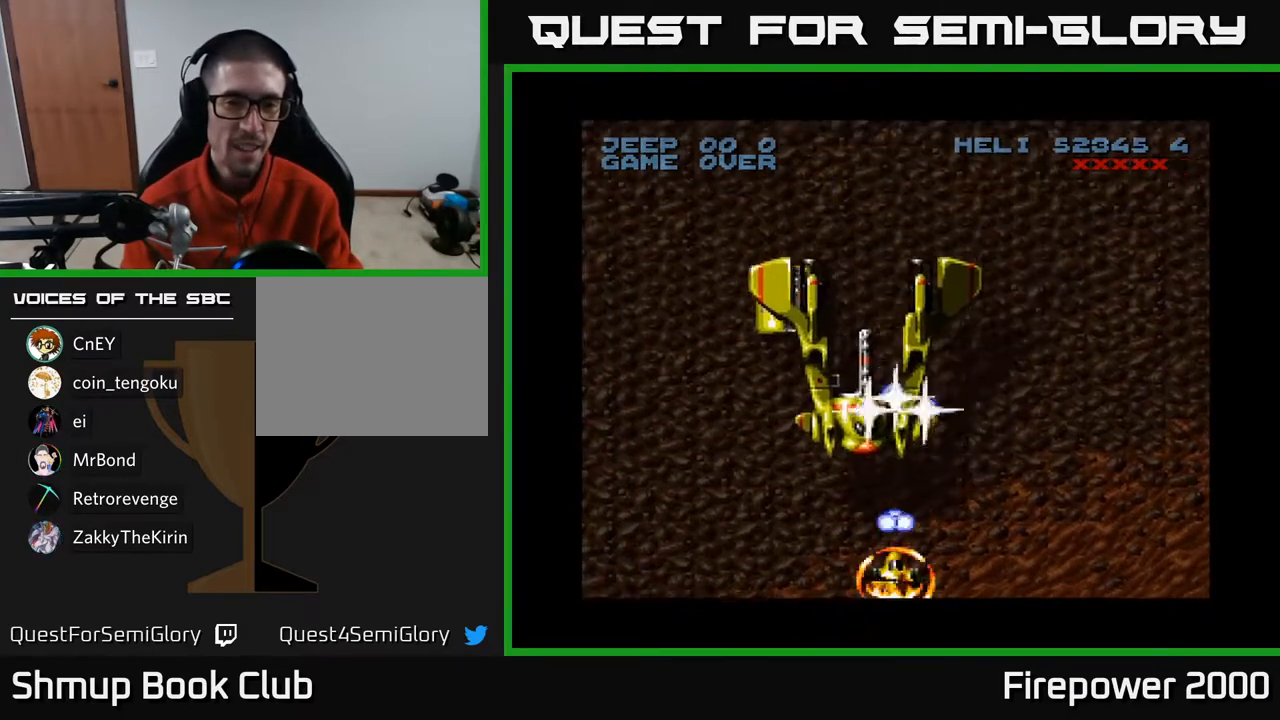
{"buttons": ["A"], "left_stick": "center", "right_stick": "center", "events": [[150, "DPAD_LEFT", "down"], [283, "DPAD_LEFT", "up"]]}
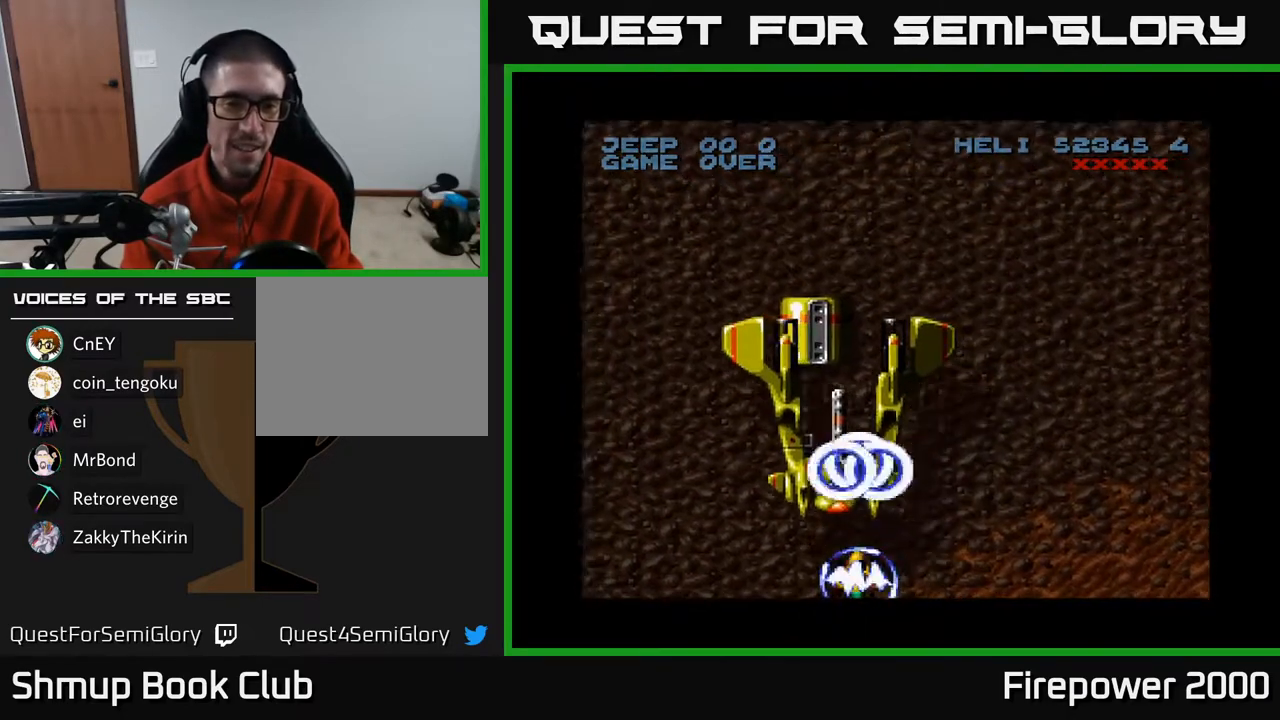
{"buttons": ["A"], "left_stick": "center", "right_stick": "center", "events": []}
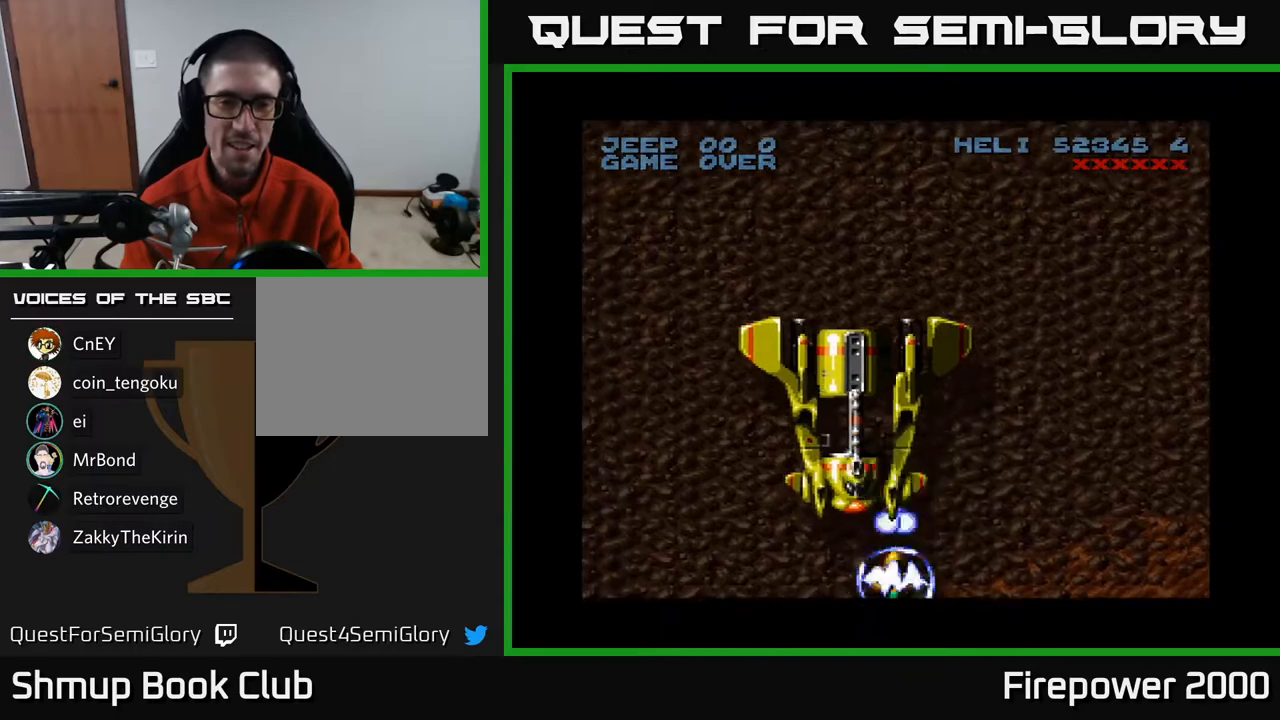
{"buttons": [], "left_stick": "center", "right_stick": "center", "events": [[283, "A", "up"]]}
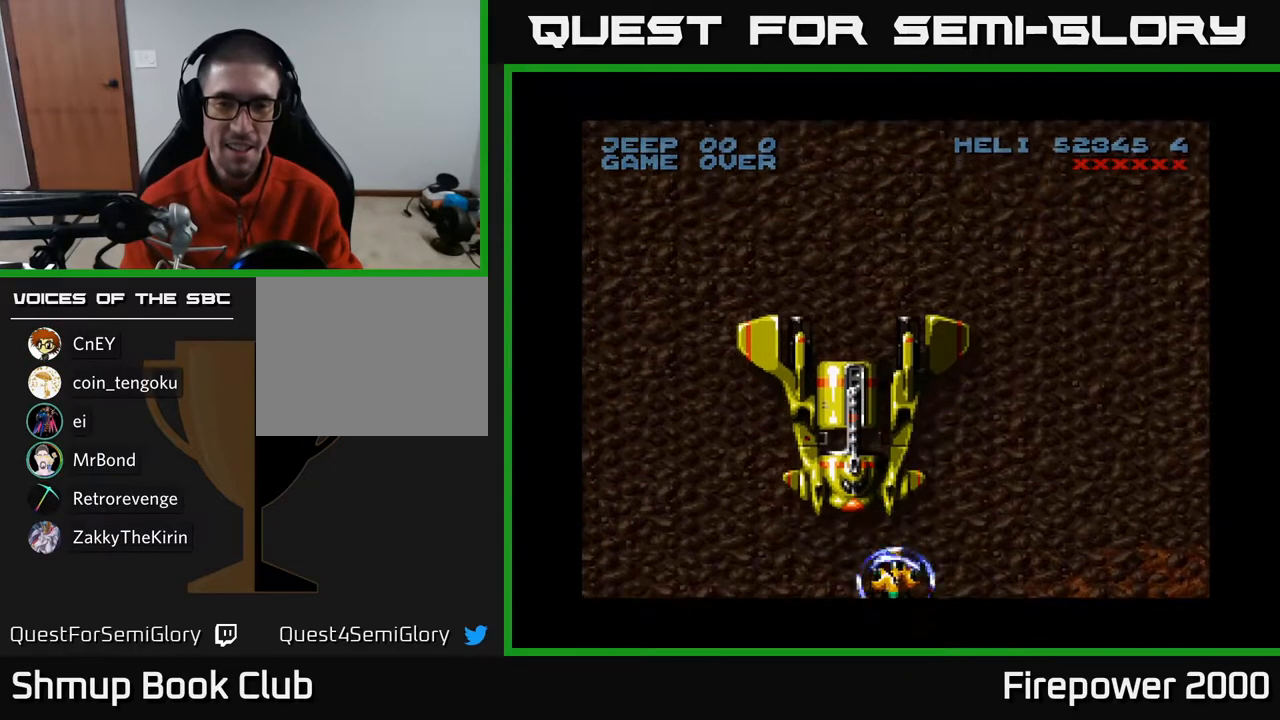
{"buttons": ["A"], "left_stick": "center", "right_stick": "center", "events": [[17, "DPAD_LEFT", "down"], [100, "A", "down"], [117, "DPAD_LEFT", "up"]]}
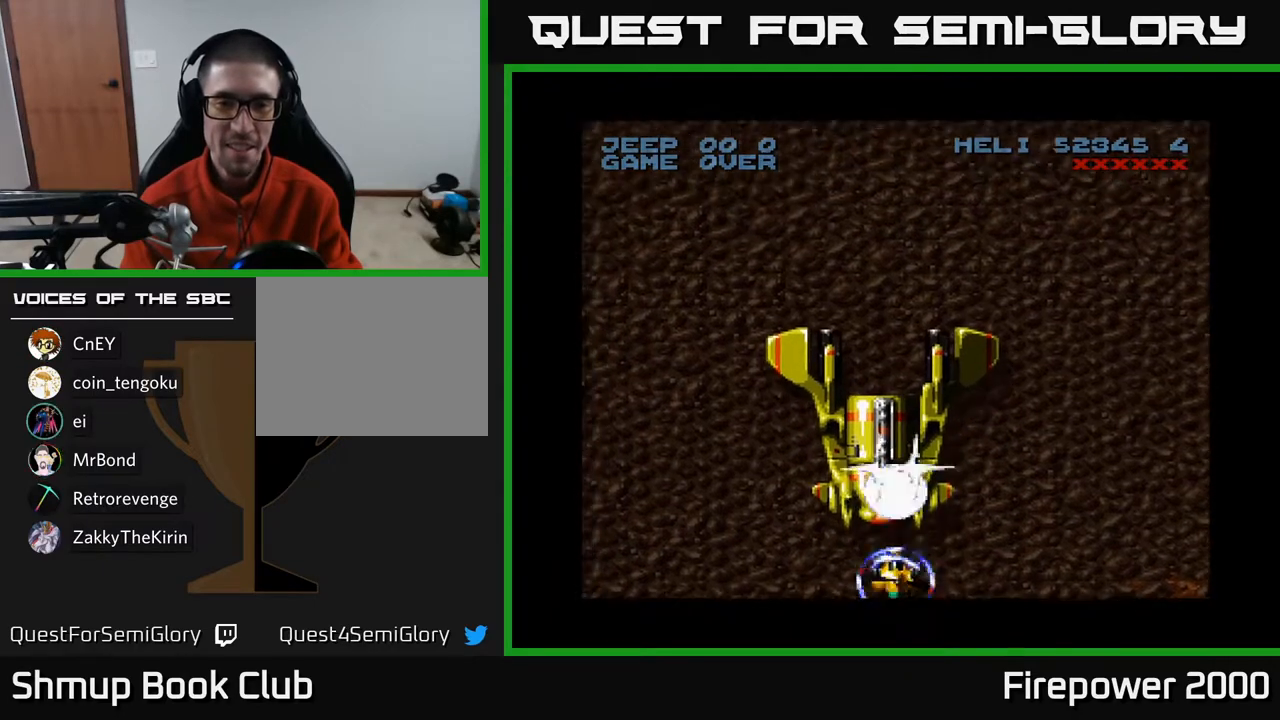
{"buttons": ["A"], "left_stick": "center", "right_stick": "center", "events": []}
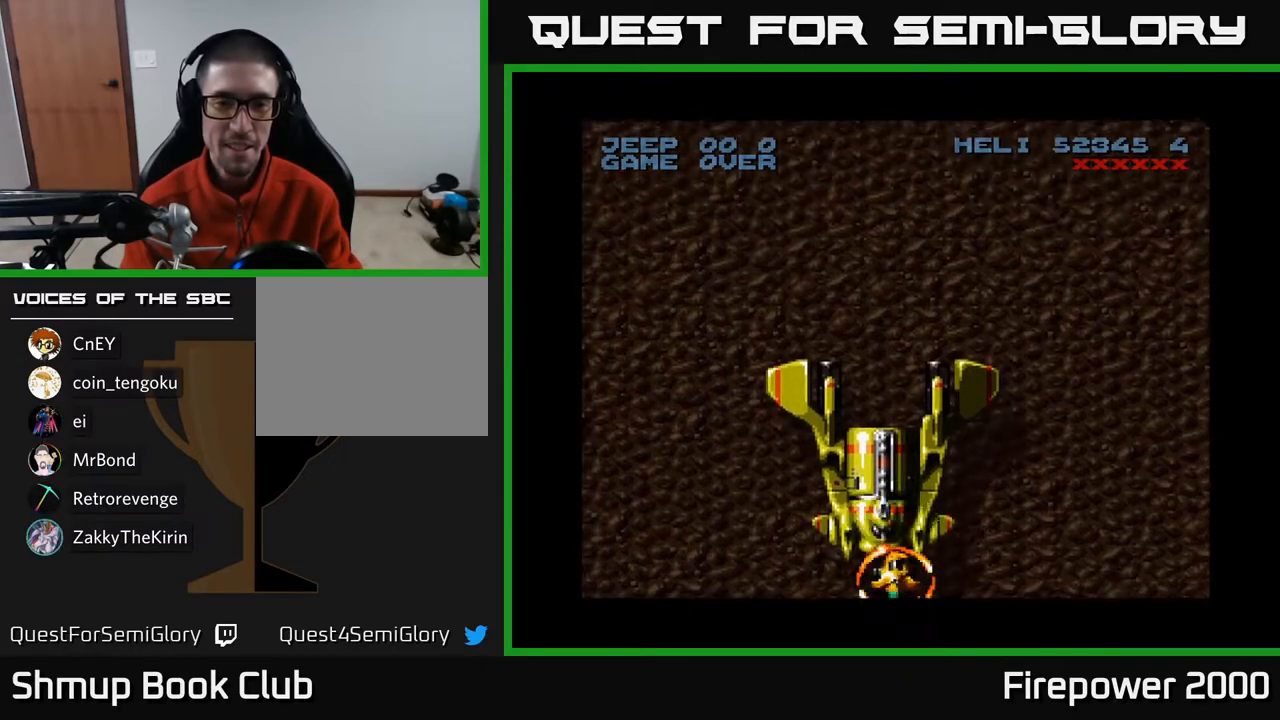
{"buttons": ["A"], "left_stick": "center", "right_stick": "center", "events": []}